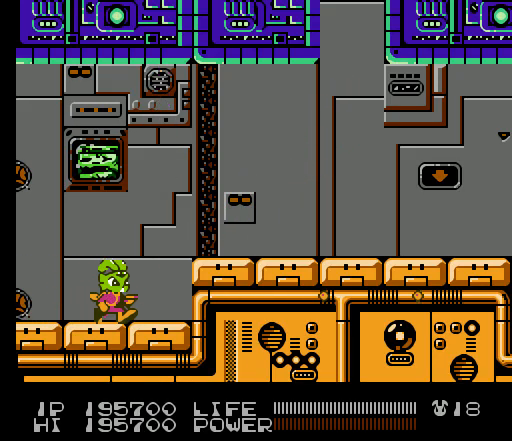
Gameplay with a controller (Nintendo layout); each line is a JSON object with the inputs held at the frame after it. "events" lists button and stick changes between this image and that frame as [ms after this image, input, new state], when the widget could be followed in between. Not read: L3 R3.
{"buttons": [], "events": []}
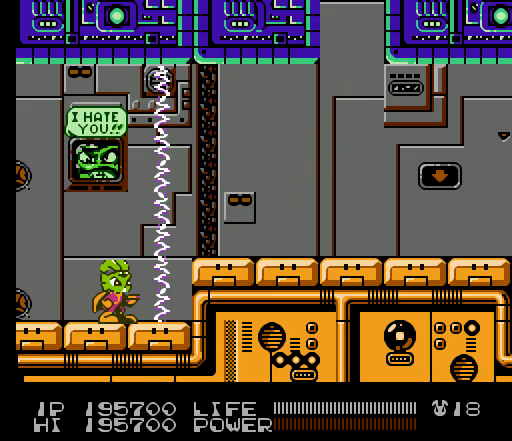
{"buttons": ["A", "DPAD_RIGHT"], "events": [[333, "DPAD_RIGHT", "down"], [433, "A", "down"]]}
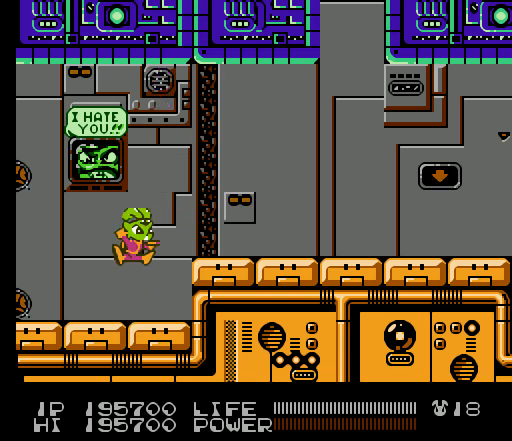
{"buttons": ["DPAD_RIGHT"], "events": [[300, "A", "up"]]}
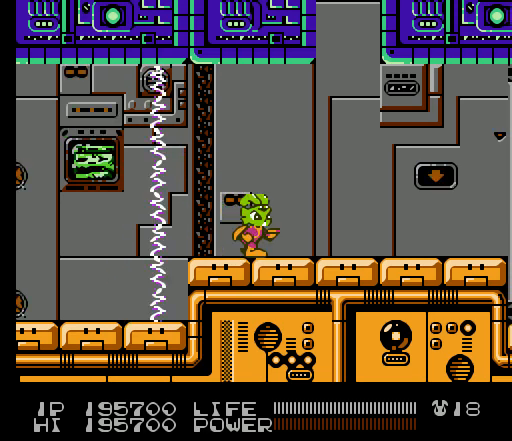
{"buttons": ["DPAD_RIGHT"], "events": [[233, "A", "down"], [467, "A", "up"]]}
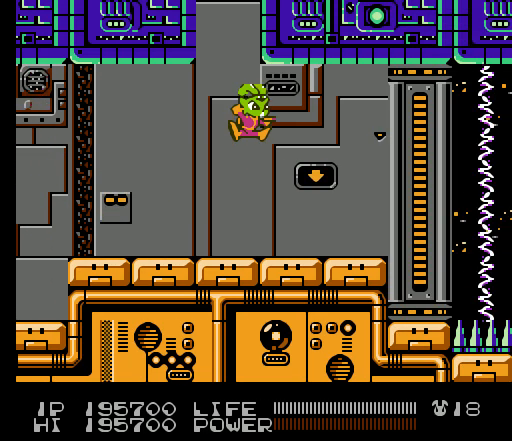
{"buttons": ["DPAD_RIGHT"], "events": [[200, "B", "down"], [233, "B", "up"], [267, "B", "down"], [300, "B", "up"]]}
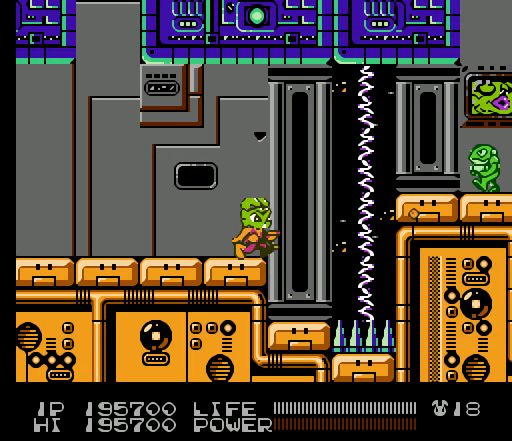
{"buttons": ["A"], "events": [[100, "DPAD_RIGHT", "up"], [500, "A", "down"]]}
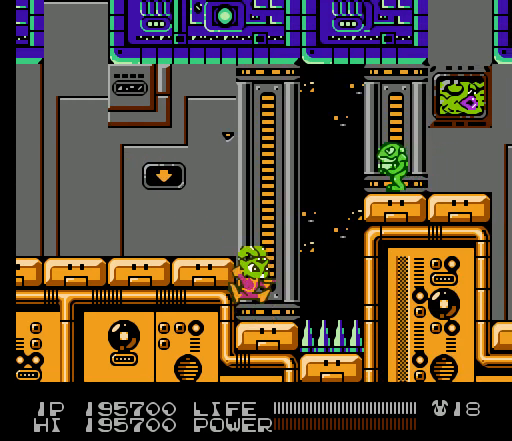
{"buttons": [], "events": [[233, "A", "up"], [333, "B", "down"], [367, "B", "up"], [400, "B", "down"], [433, "B", "up"]]}
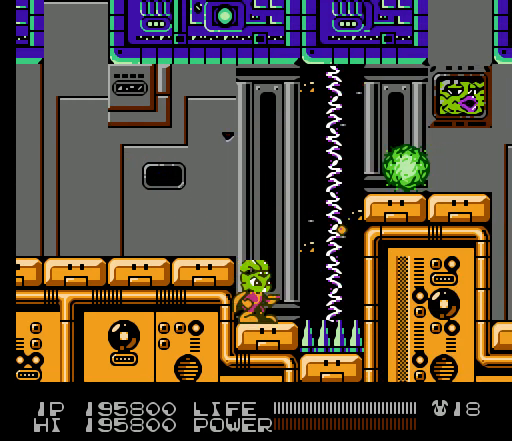
{"buttons": [], "events": []}
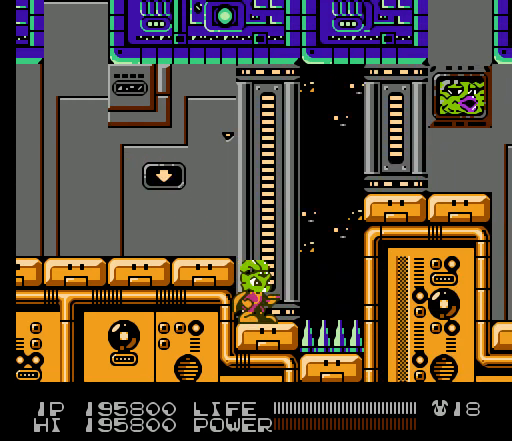
{"buttons": ["B"], "events": [[33, "B", "down"]]}
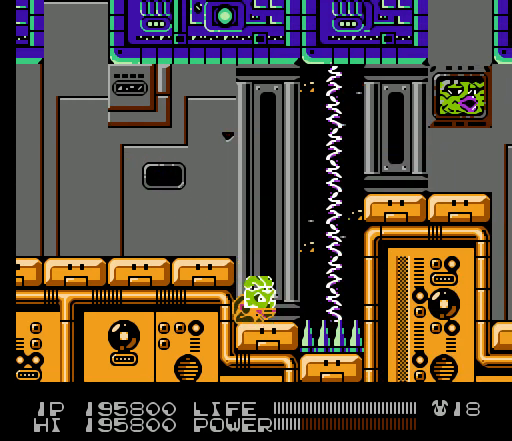
{"buttons": ["B"], "events": []}
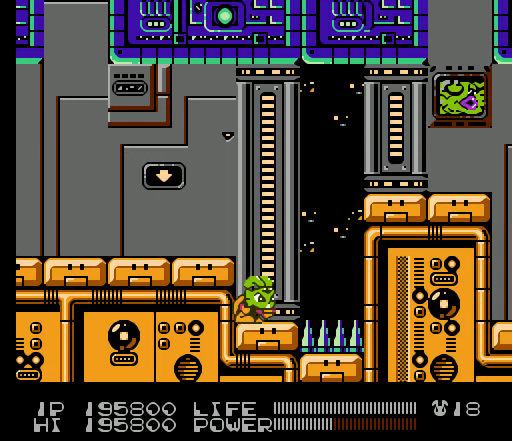
{"buttons": [], "events": [[167, "B", "up"]]}
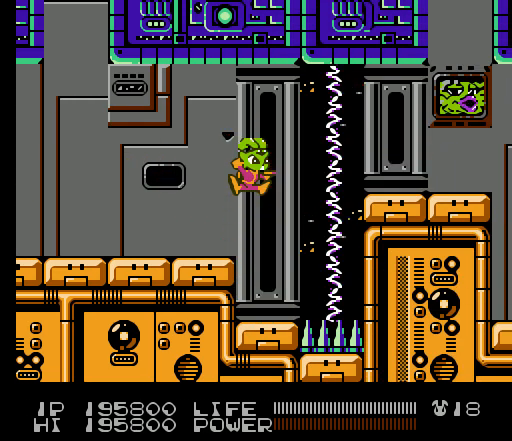
{"buttons": ["DPAD_RIGHT"], "events": [[433, "DPAD_RIGHT", "down"]]}
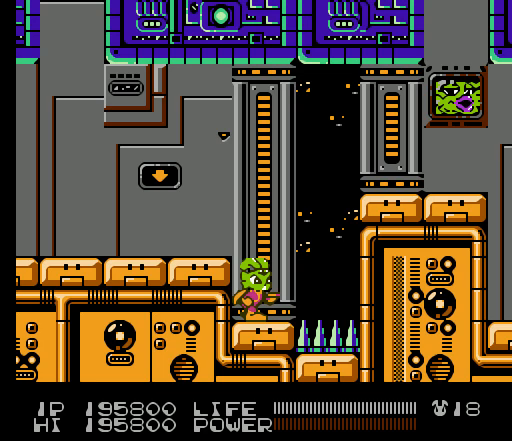
{"buttons": [], "events": [[67, "DPAD_RIGHT", "up"]]}
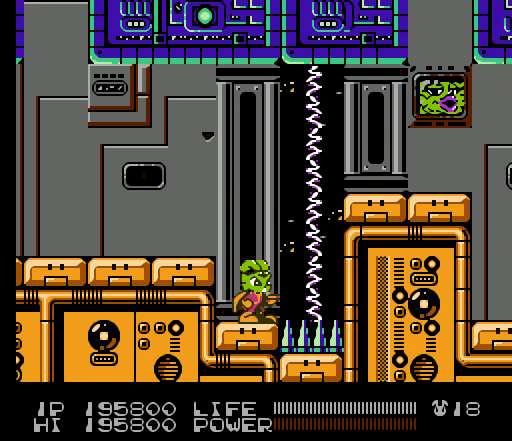
{"buttons": ["B"], "events": [[300, "B", "down"]]}
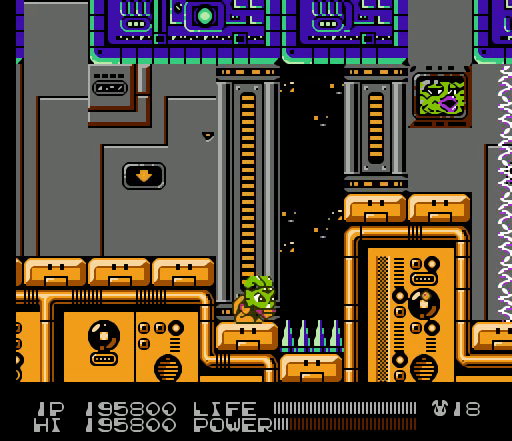
{"buttons": ["B"], "events": []}
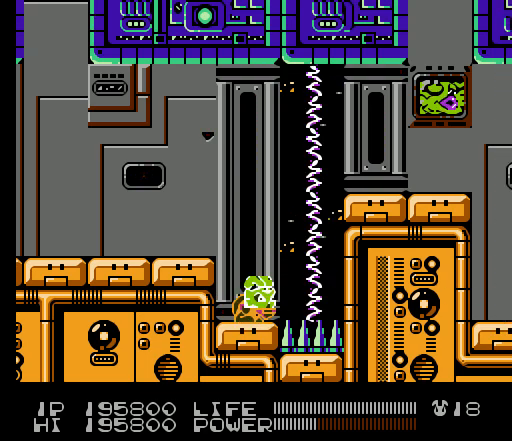
{"buttons": ["B"], "events": []}
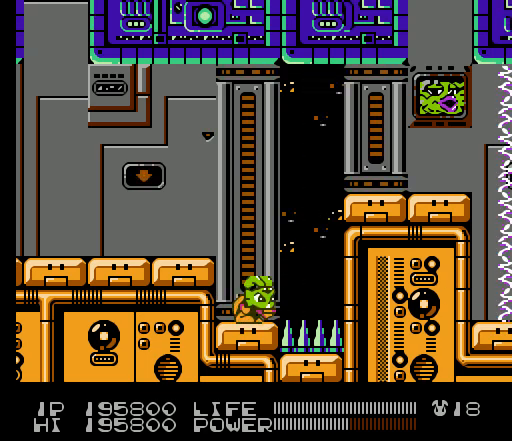
{"buttons": ["B"], "events": []}
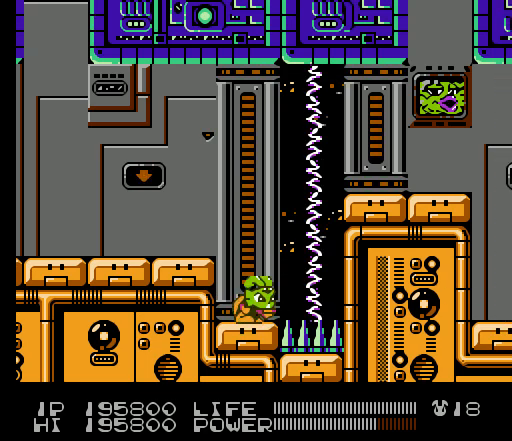
{"buttons": ["B"], "events": []}
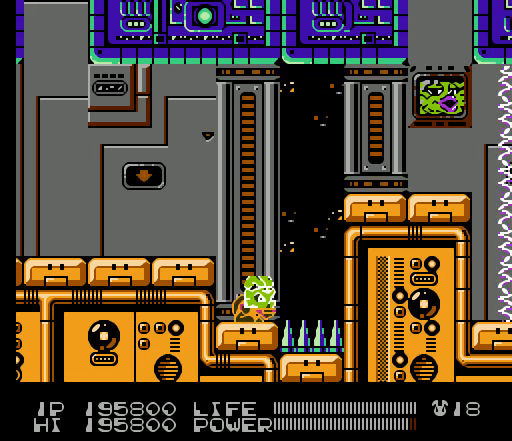
{"buttons": ["B"], "events": []}
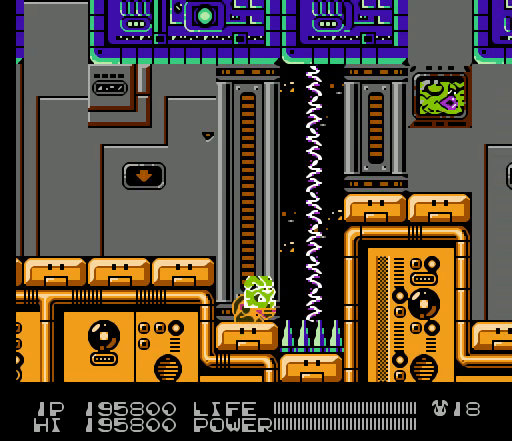
{"buttons": ["B"], "events": []}
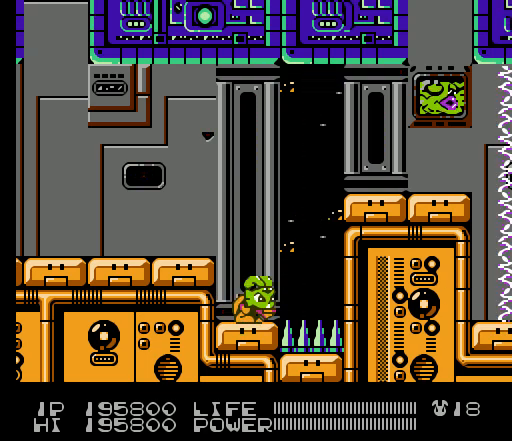
{"buttons": ["B"], "events": []}
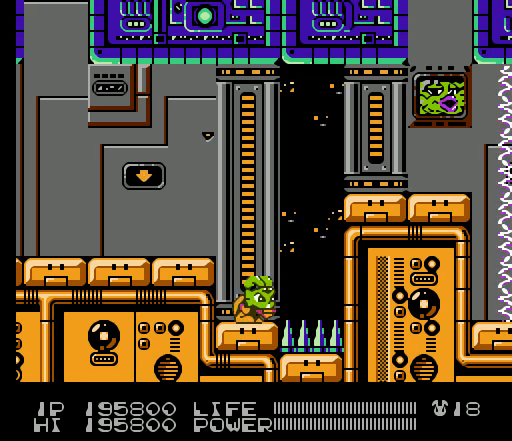
{"buttons": ["B"], "events": []}
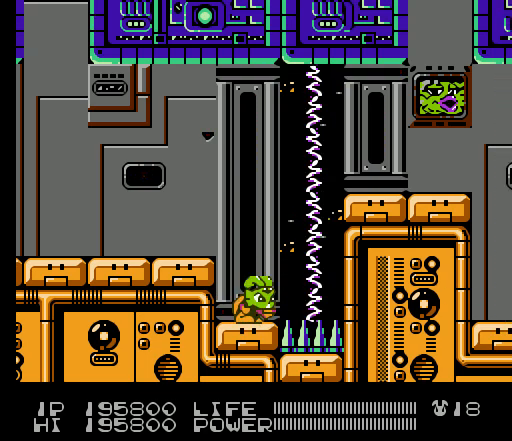
{"buttons": ["B"], "events": []}
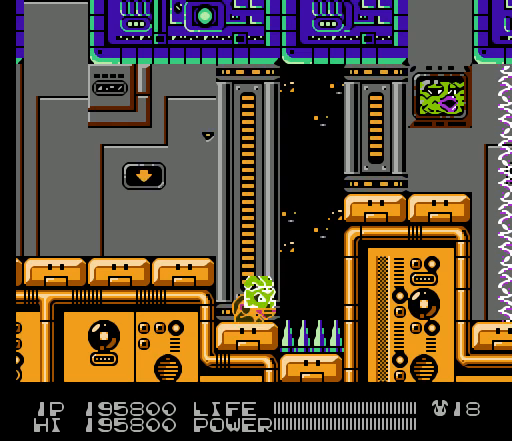
{"buttons": ["B"], "events": []}
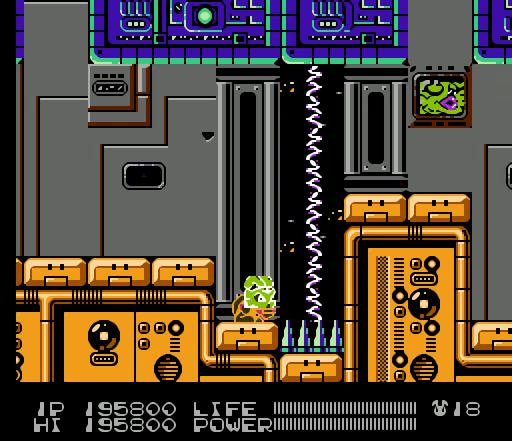
{"buttons": ["B"], "events": []}
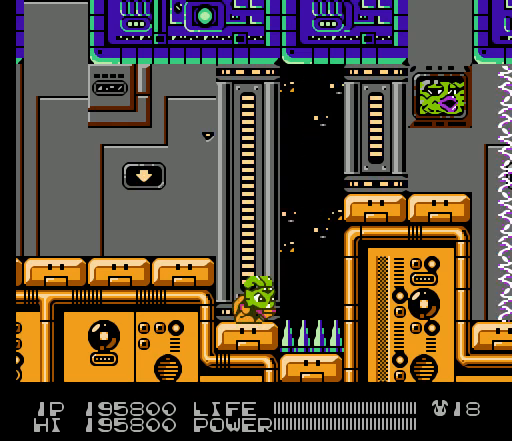
{"buttons": [], "events": [[333, "DPAD_LEFT", "down"], [333, "DPAD_UP", "down"], [367, "A", "down"], [400, "A", "up"], [433, "DPAD_UP", "up"], [500, "B", "up"], [500, "DPAD_LEFT", "up"]]}
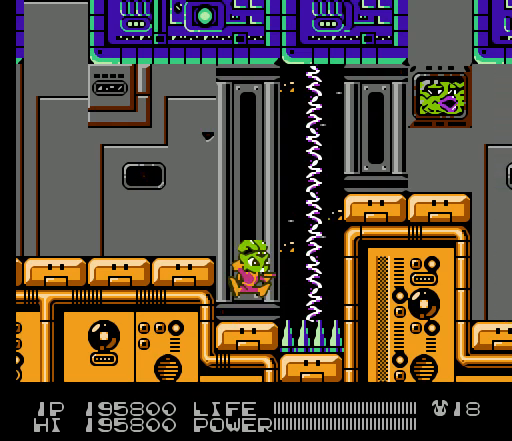
{"buttons": [], "events": []}
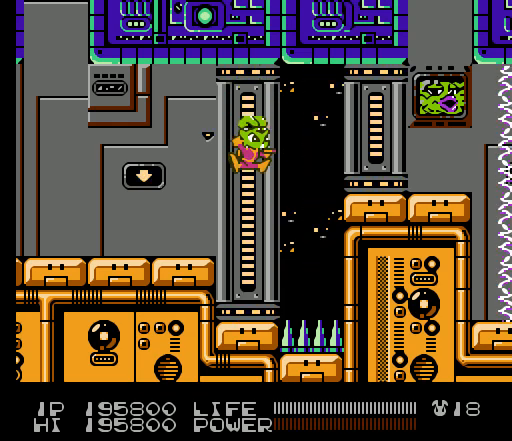
{"buttons": ["B"], "events": [[500, "B", "down"]]}
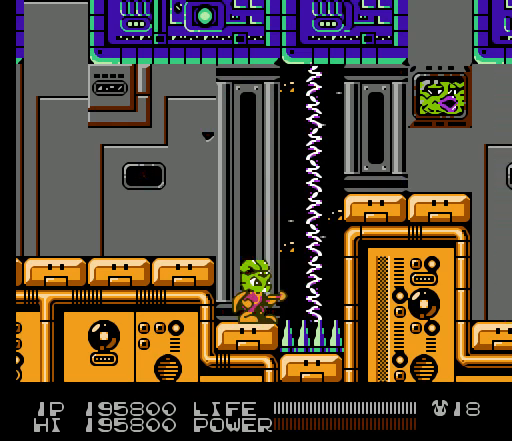
{"buttons": ["B"], "events": []}
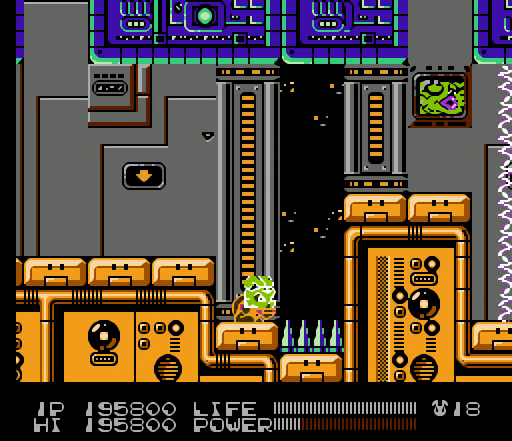
{"buttons": ["B"], "events": []}